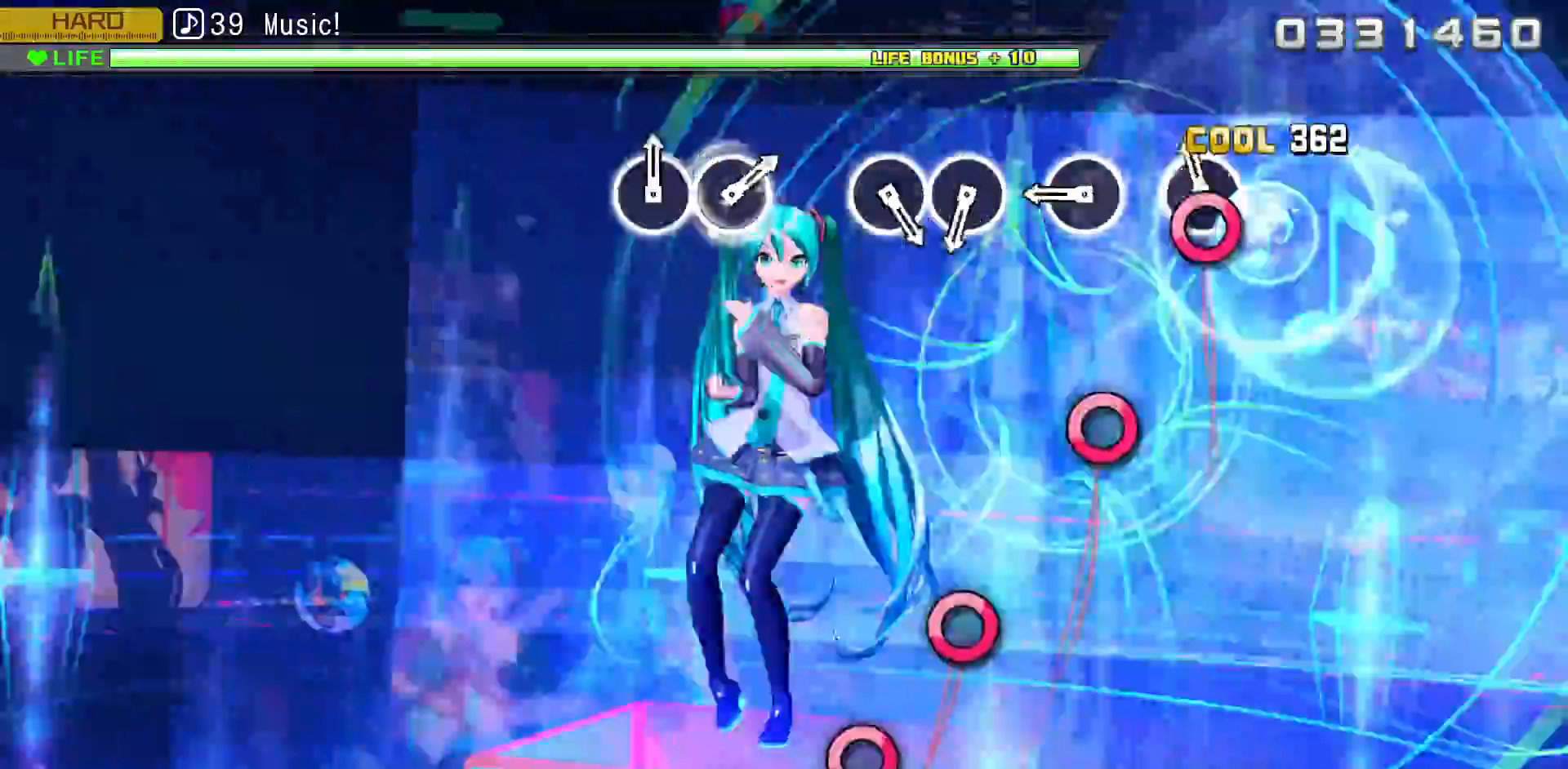
Gameplay with a controller (PlayStation layout); each line is a JSON object with the inputs held at the frame after it. "events" lists button and stick changes between this image and that frame as [ms after this image, input, new state], when the widget could be followed in between.
{"buttons": ["CIRCLE"], "left_stick": "up", "right_stick": "center", "events": [[83, "CIRCLE", "down"], [167, "CIRCLE", "up"], [417, "CIRCLE", "down"], [500, "left_stick", "up"]]}
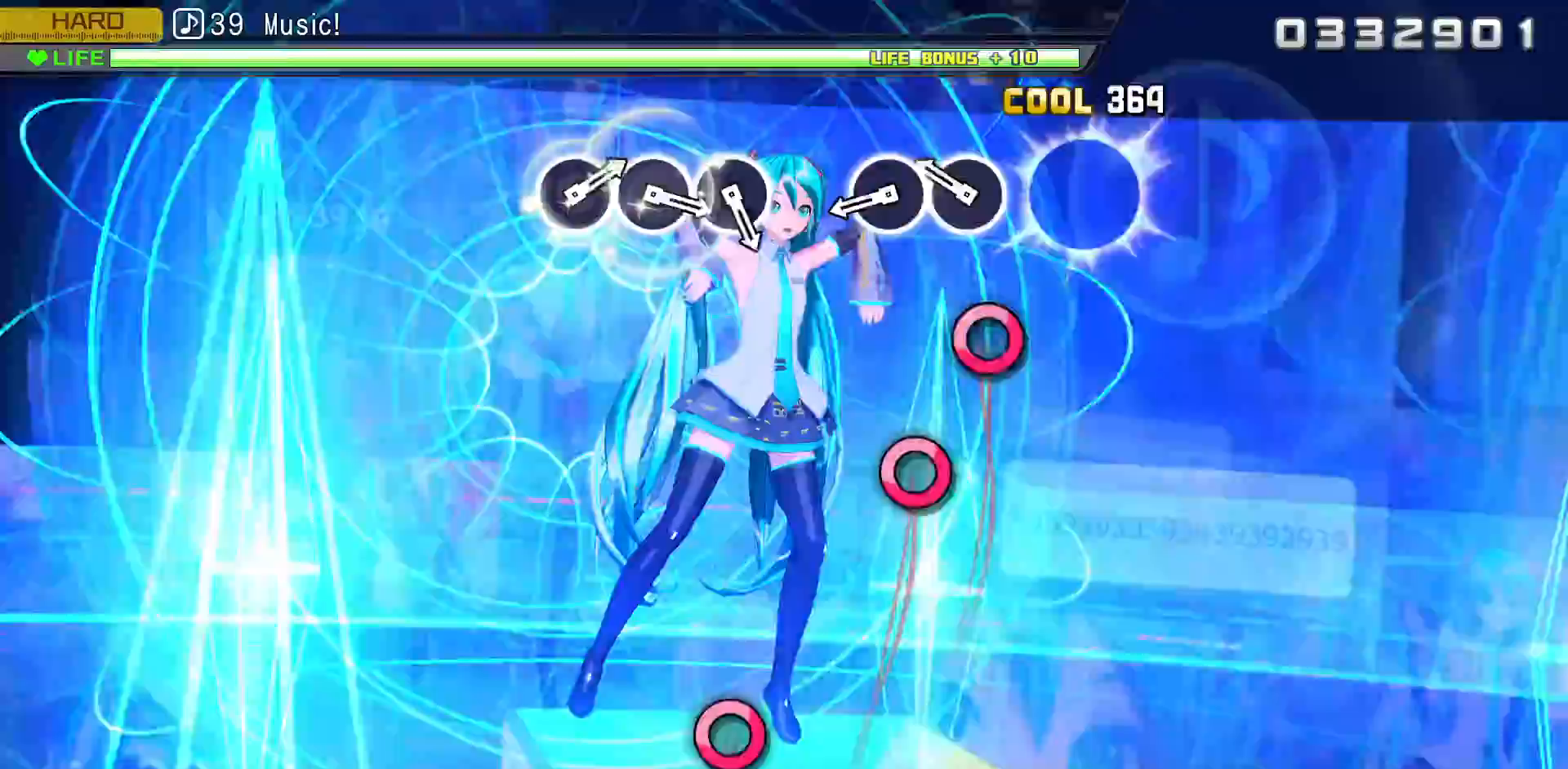
{"buttons": ["CIRCLE"], "left_stick": "up", "right_stick": "center", "events": [[17, "CIRCLE", "up"], [250, "CIRCLE", "down"], [350, "CIRCLE", "up"], [500, "CIRCLE", "down"]]}
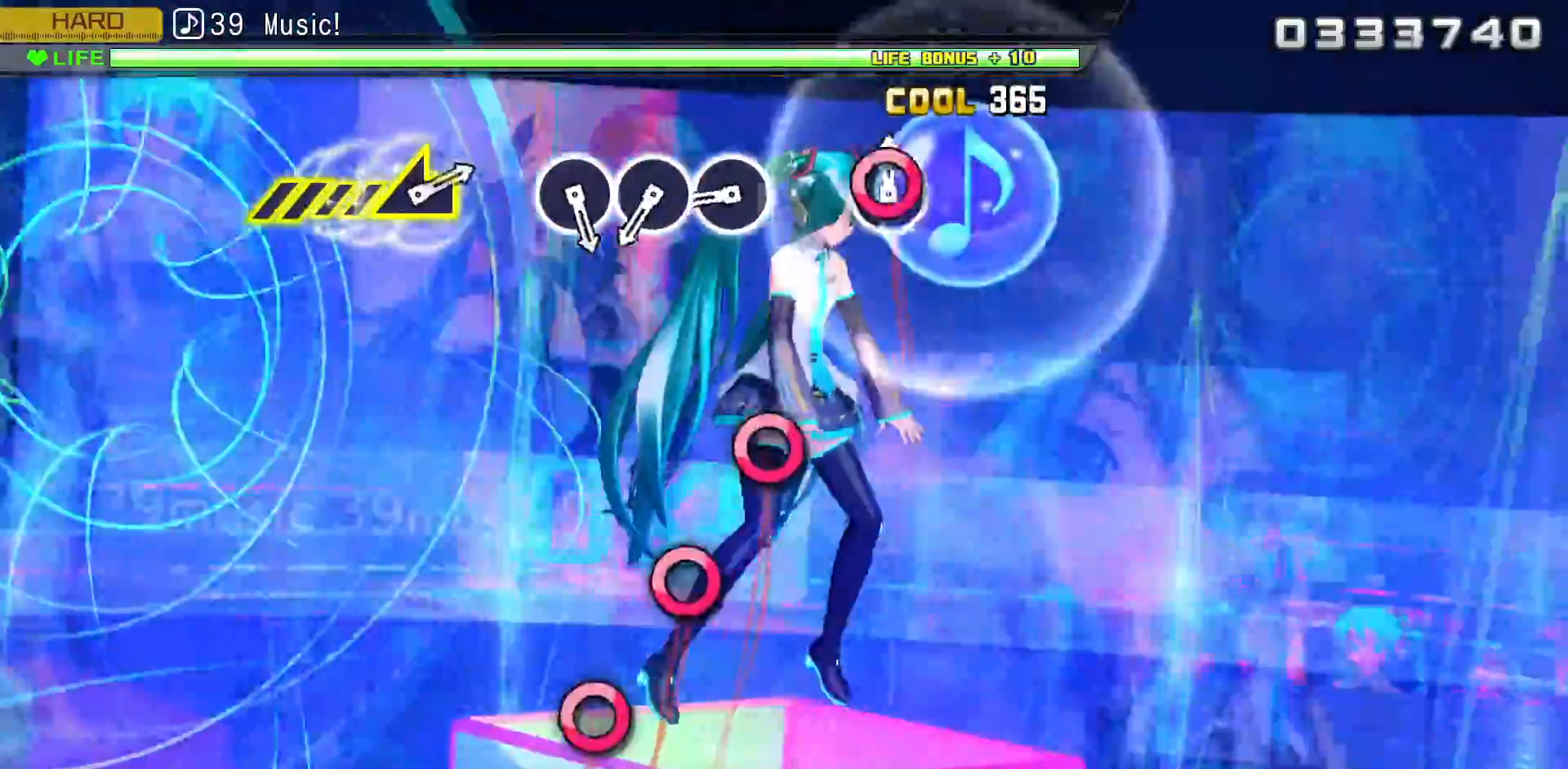
{"buttons": ["CIRCLE"], "left_stick": "up", "right_stick": "center", "events": [[117, "CIRCLE", "up"], [450, "CIRCLE", "down"]]}
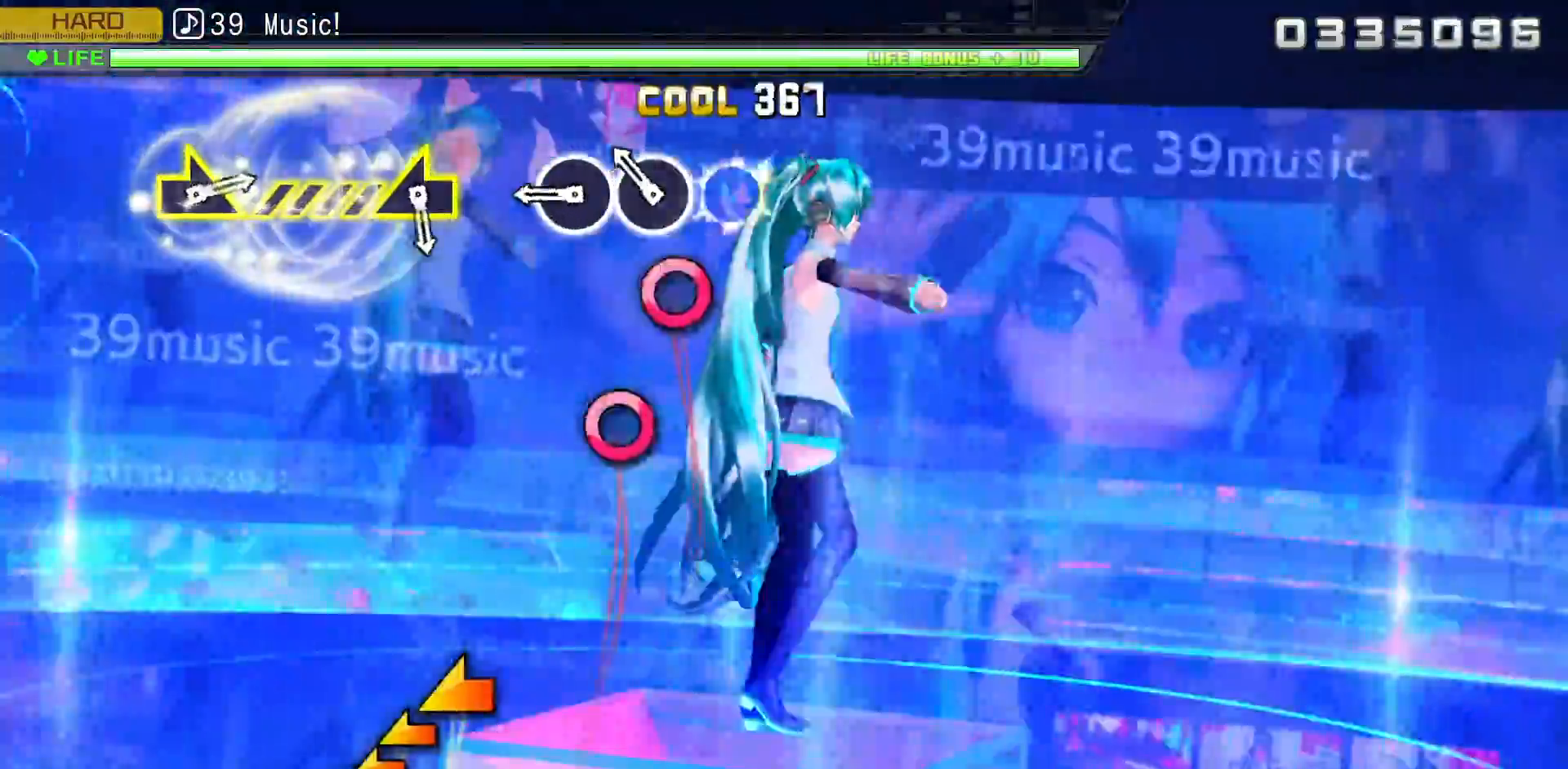
{"buttons": ["CIRCLE"], "left_stick": "up", "right_stick": "center", "events": [[67, "CIRCLE", "up"], [200, "CIRCLE", "down"], [267, "CIRCLE", "up"], [433, "CIRCLE", "down"]]}
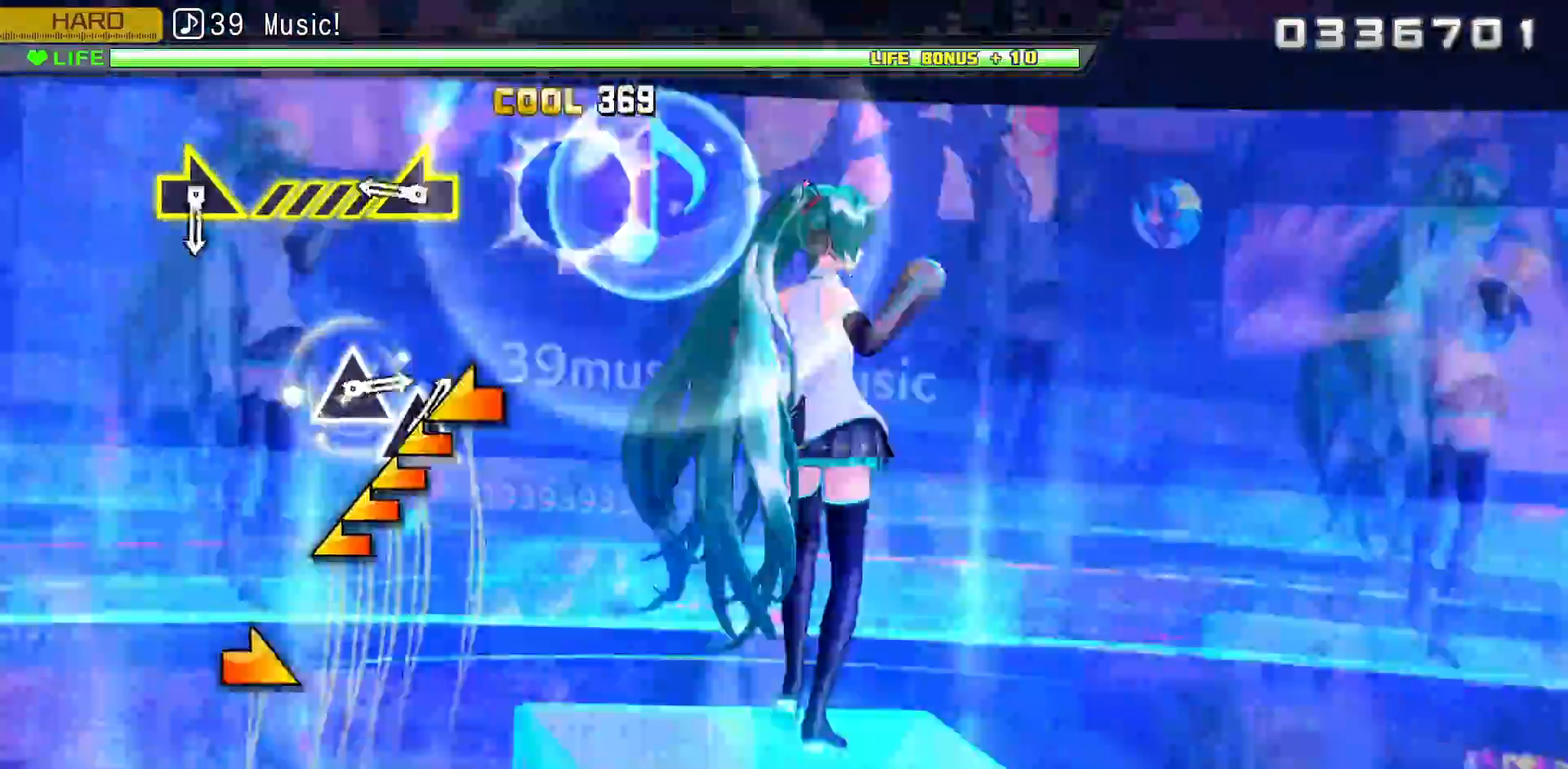
{"buttons": [], "left_stick": "up-left", "right_stick": "center", "events": [[17, "CIRCLE", "up"], [367, "left_stick", "up-left"]]}